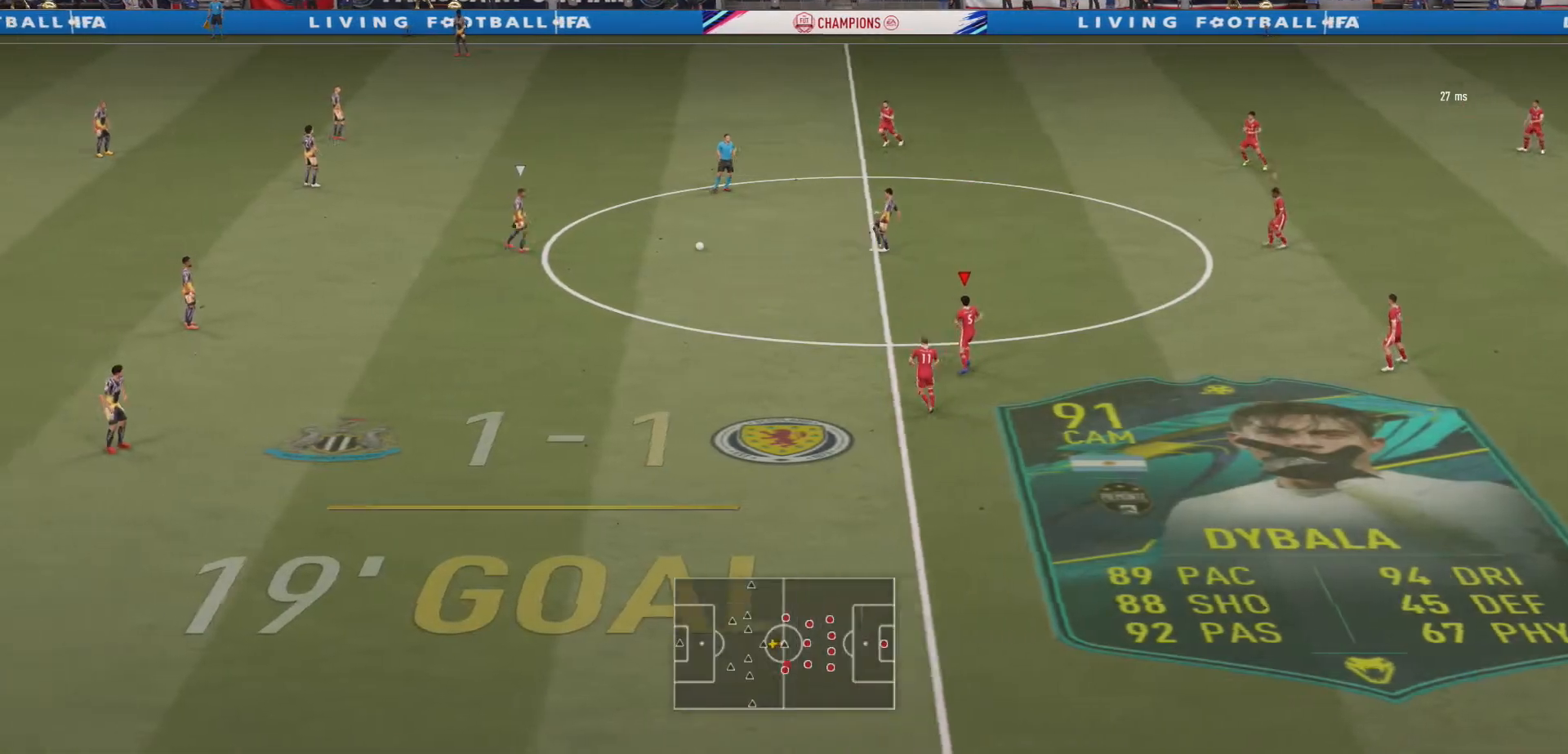
Gameplay with a controller (Xbox layout); each line is a JSON object with the inputs held at the frame after it. "events" lists button and stick changes between this image and that frame as [ms after this image, input, new state], when the widget could be followed in between. Not read: L3 R3.
{"buttons": ["L2", "R2"], "left_stick": "up-left", "right_stick": "center", "events": [[33, "right_stick", "center"]]}
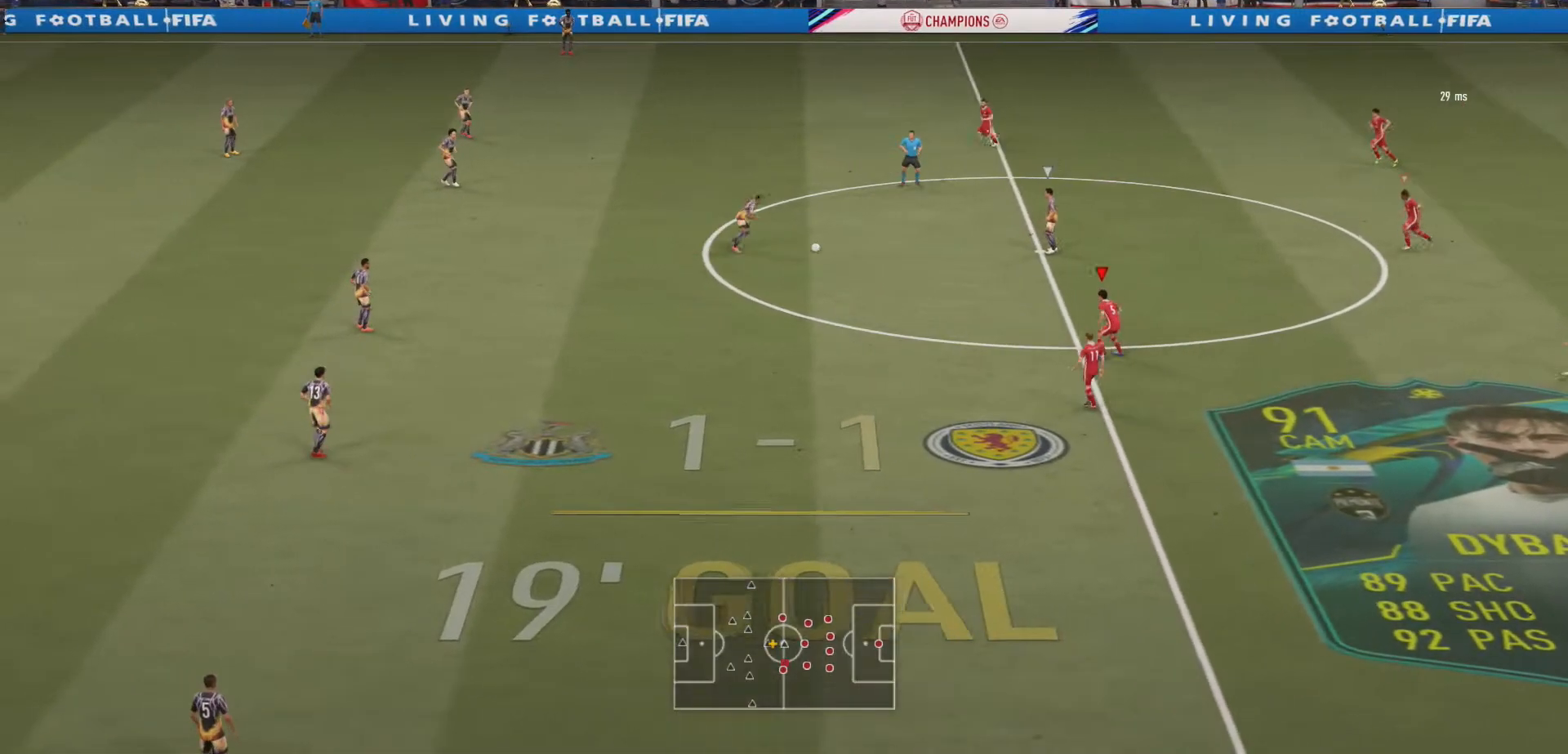
{"buttons": ["L2", "R2"], "left_stick": "up-left", "right_stick": "center", "events": []}
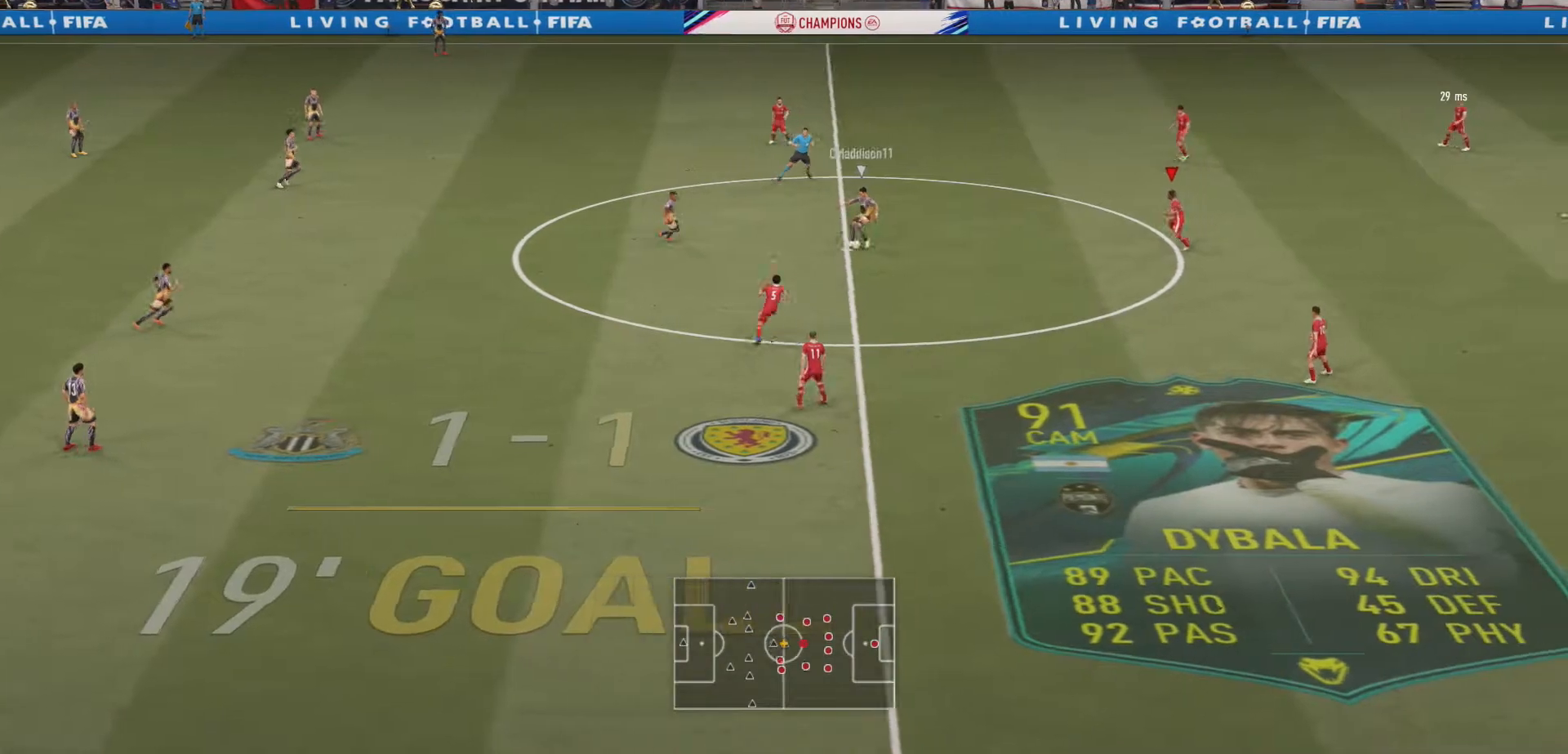
{"buttons": ["L2", "R2"], "left_stick": "down-left", "right_stick": "center", "events": [[400, "left_stick", "down-left"]]}
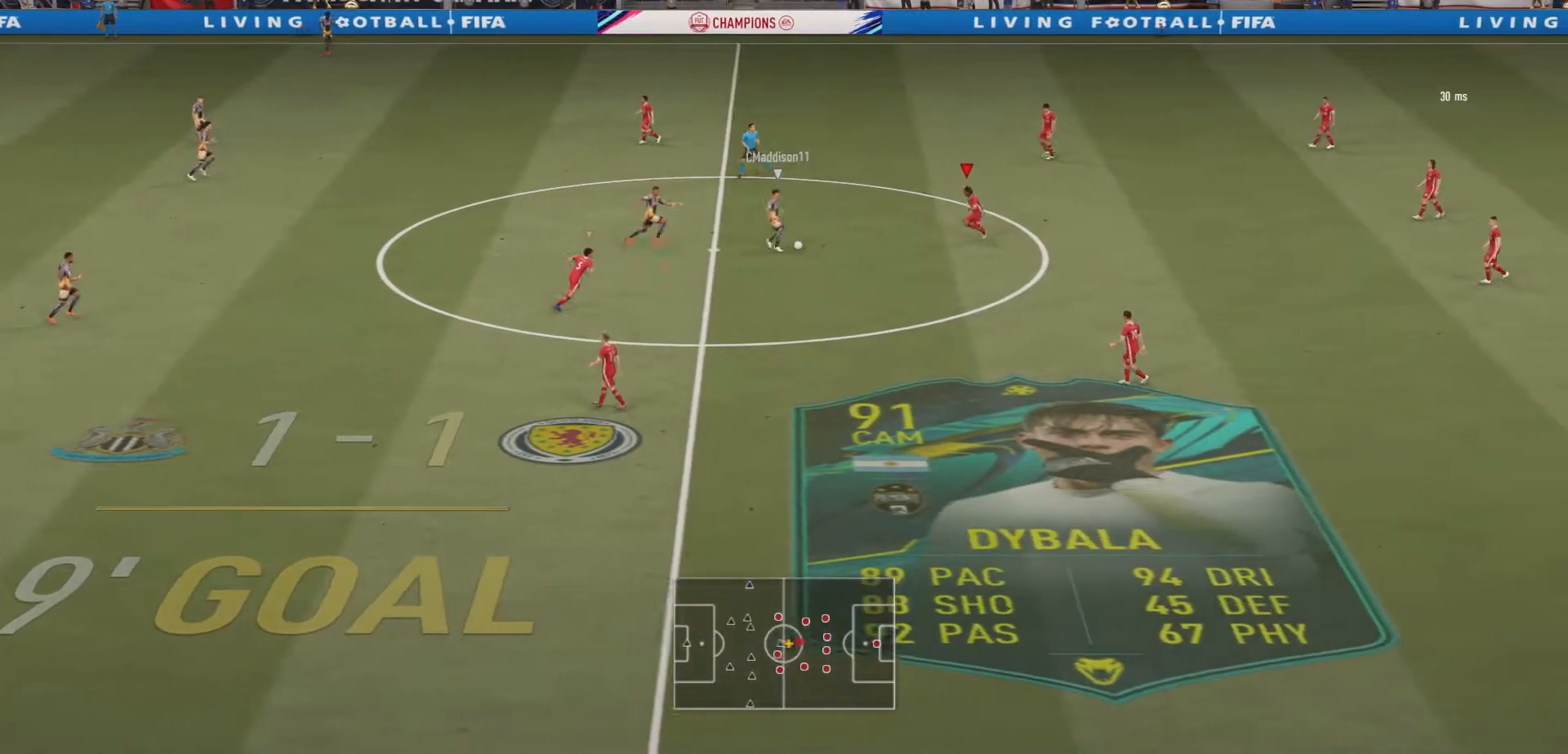
{"buttons": ["L2", "R2"], "left_stick": "left", "right_stick": "center", "events": [[400, "left_stick", "left"]]}
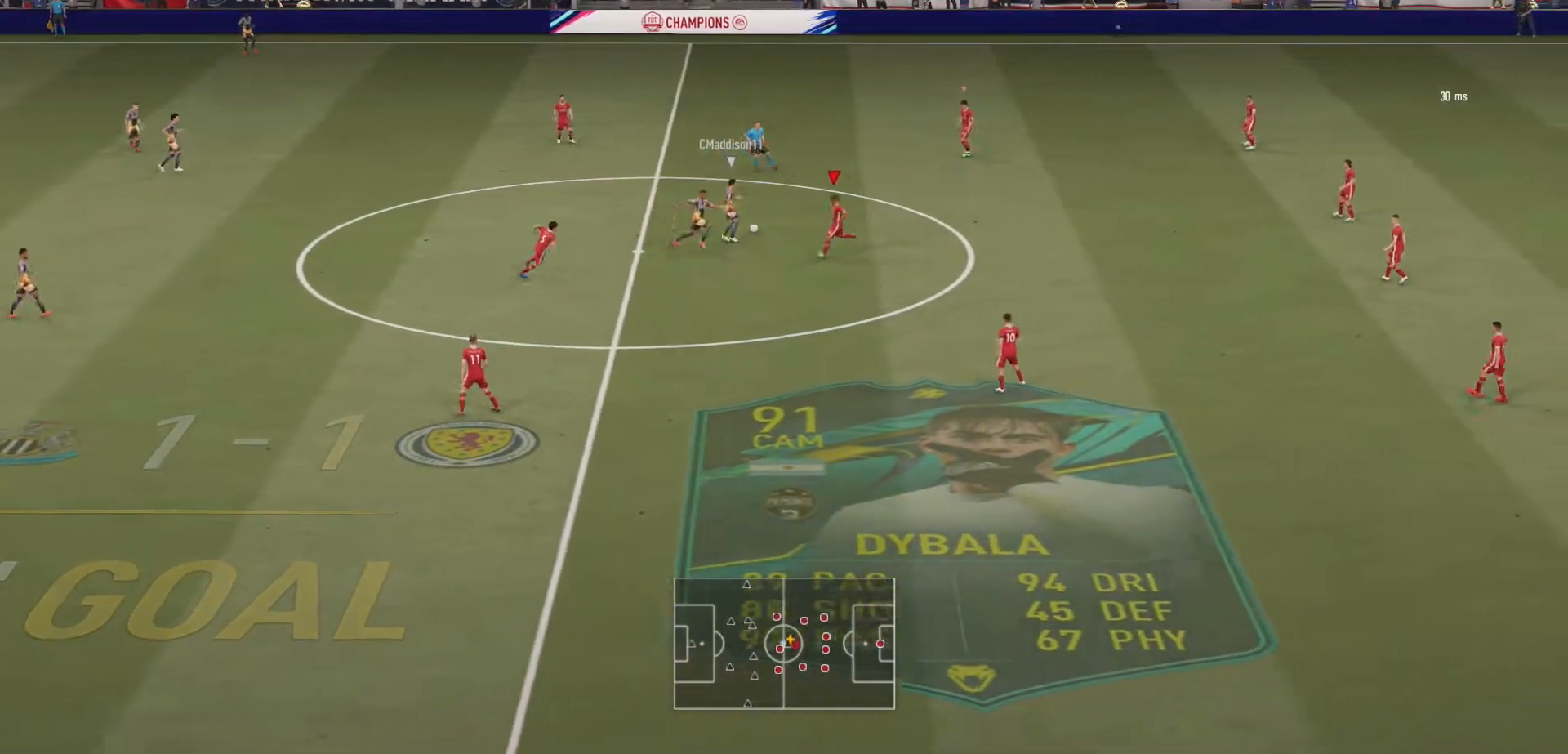
{"buttons": ["L2", "R2"], "left_stick": "up-right", "right_stick": "center", "events": [[133, "left_stick", "up"], [333, "left_stick", "up-right"]]}
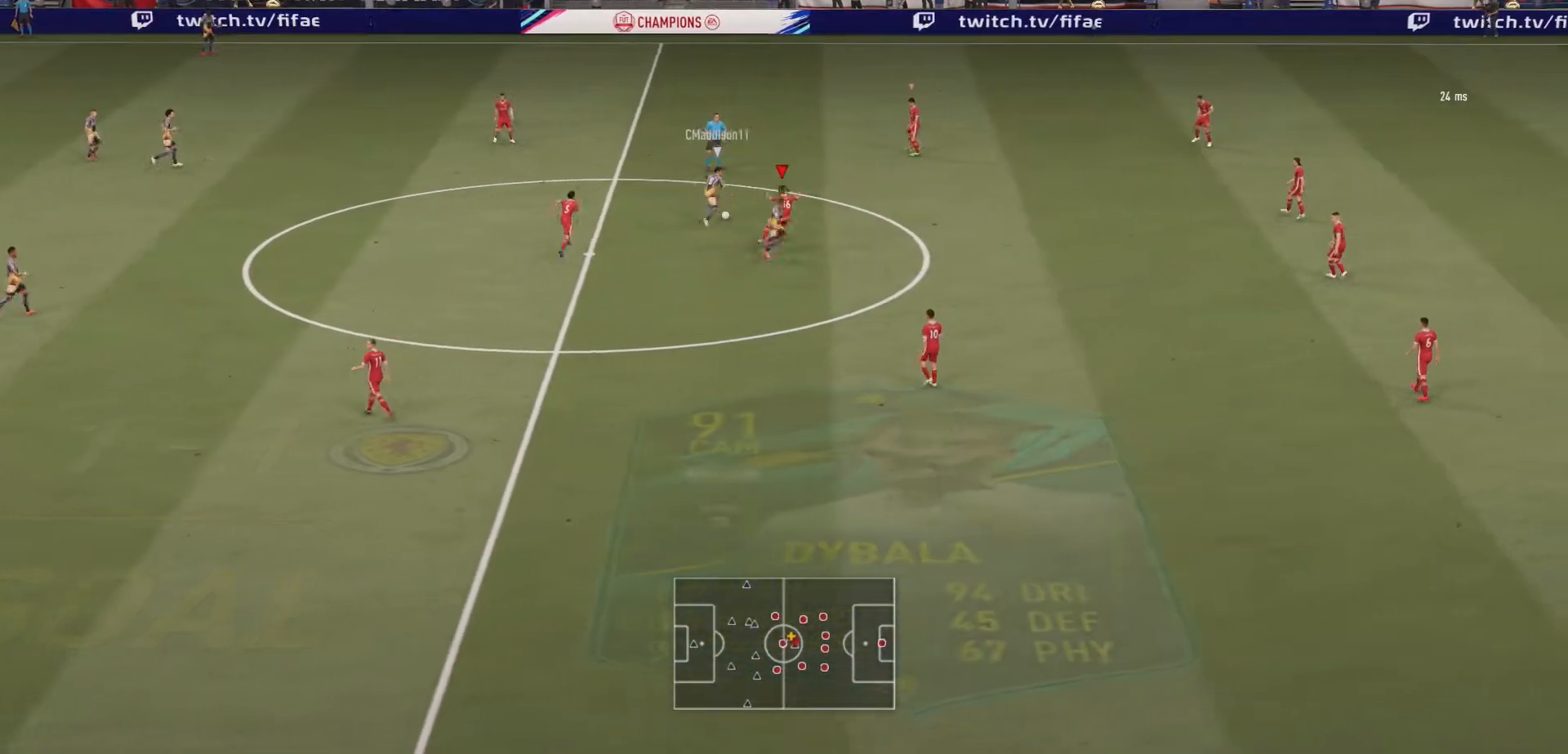
{"buttons": ["L2", "R2"], "left_stick": "right", "right_stick": "center", "events": [[267, "left_stick", "right"]]}
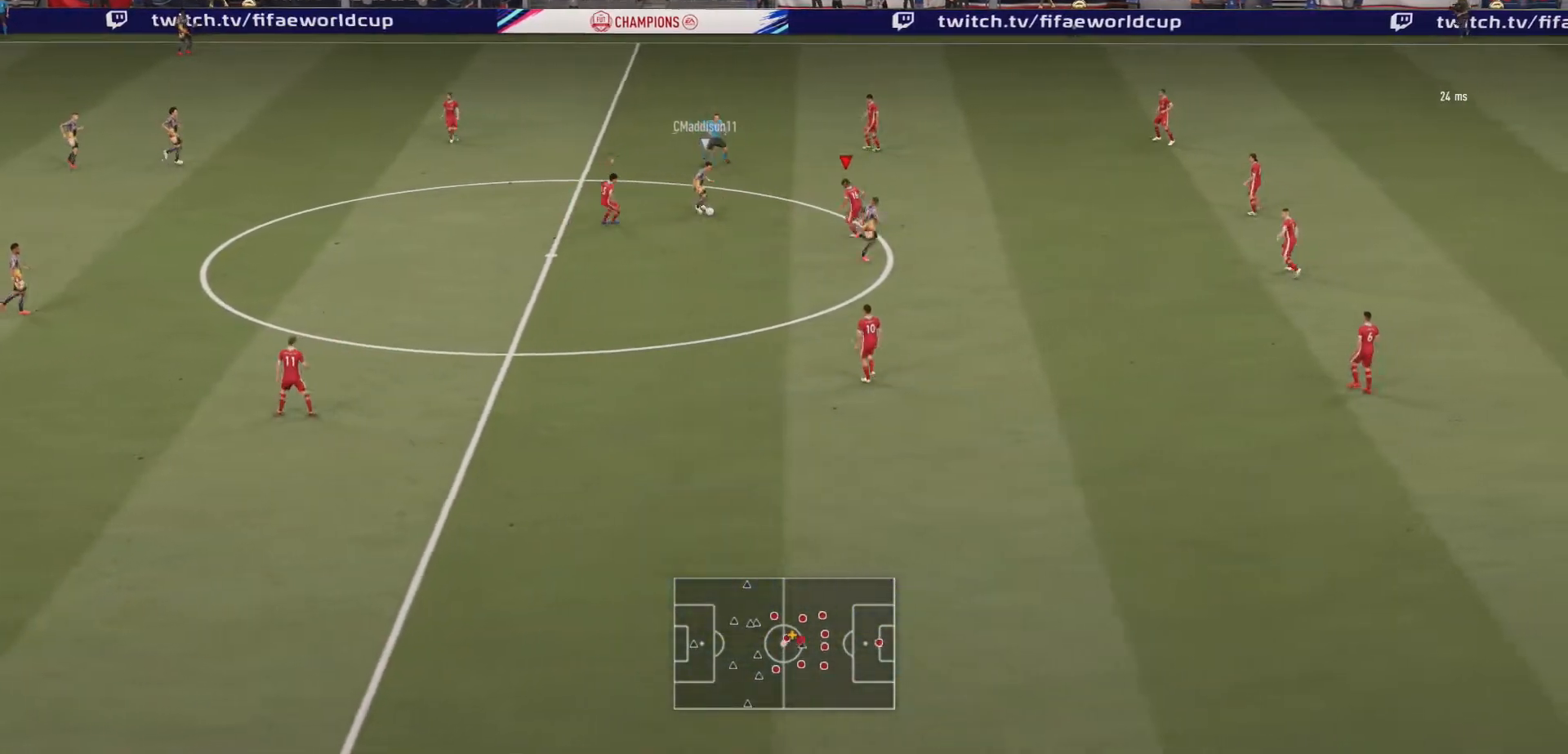
{"buttons": ["L2", "R2"], "left_stick": "right", "right_stick": "center", "events": [[133, "left_stick", "down-right"], [333, "left_stick", "right"]]}
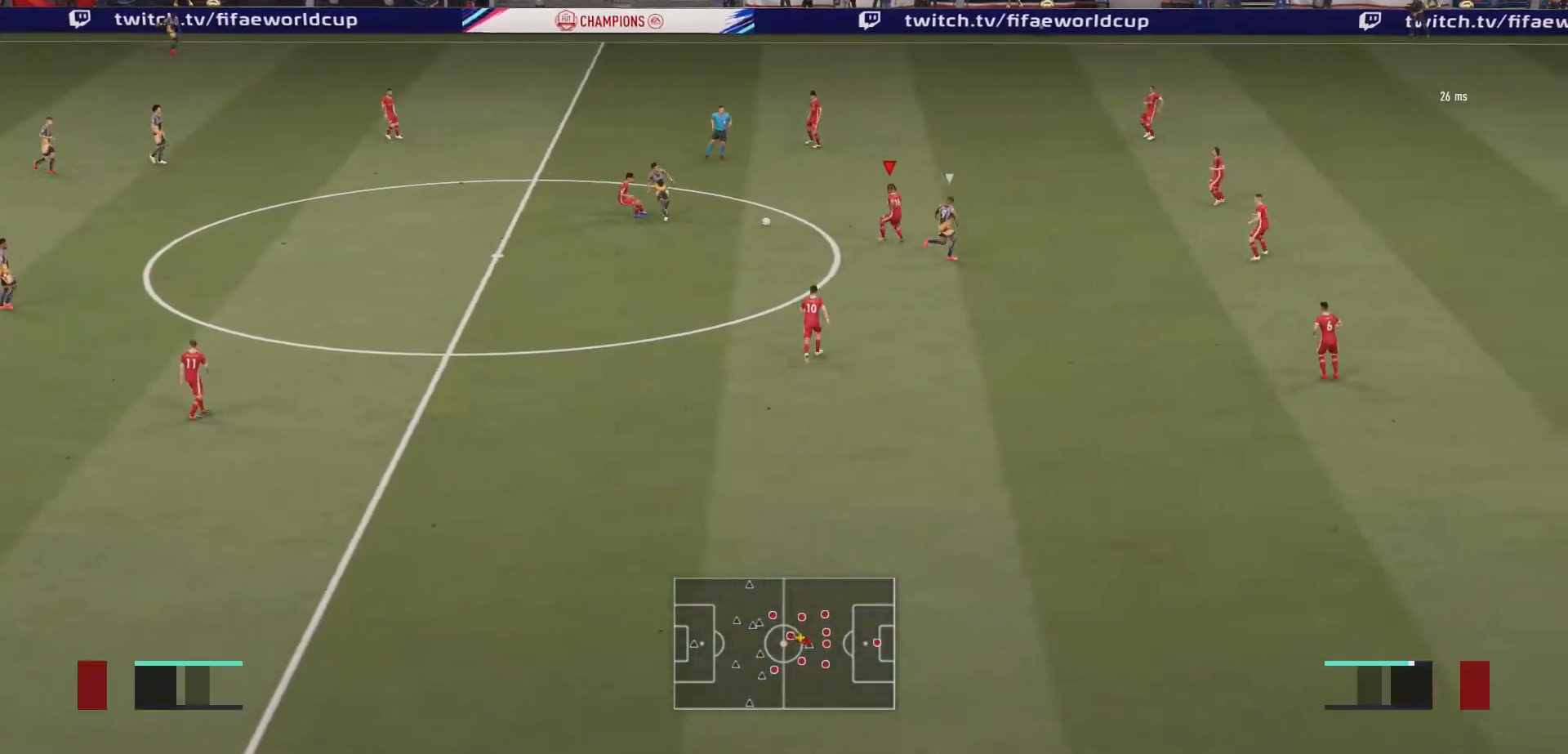
{"buttons": ["L2", "R2"], "left_stick": "down-left", "right_stick": "center", "events": [[167, "left_stick", "down"], [200, "L1", "down"], [333, "L1", "up"], [367, "left_stick", "down-left"]]}
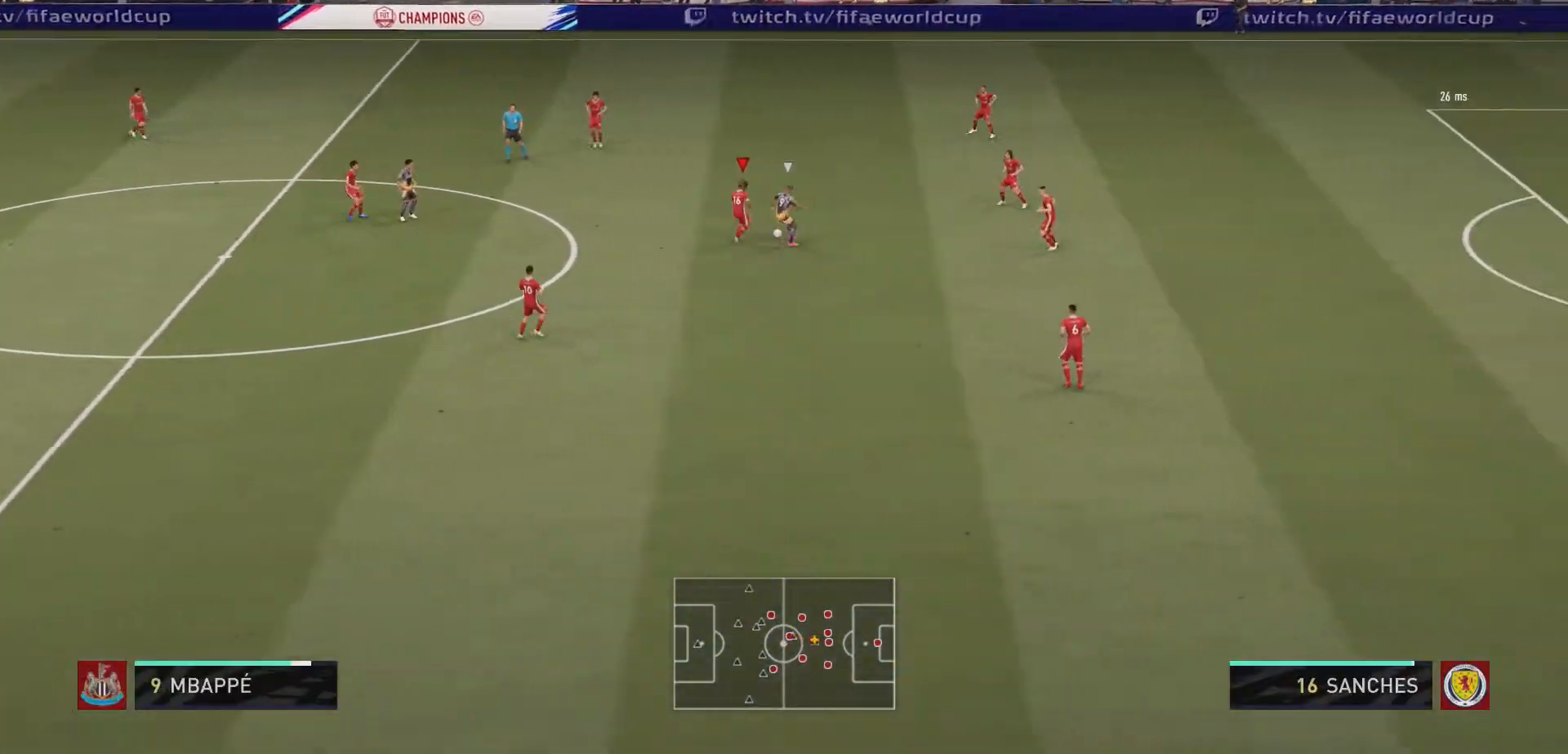
{"buttons": ["L2", "R2"], "left_stick": "up", "right_stick": "center", "events": [[133, "R2", "up"], [367, "R2", "down"], [367, "left_stick", "up-left"], [433, "left_stick", "up"]]}
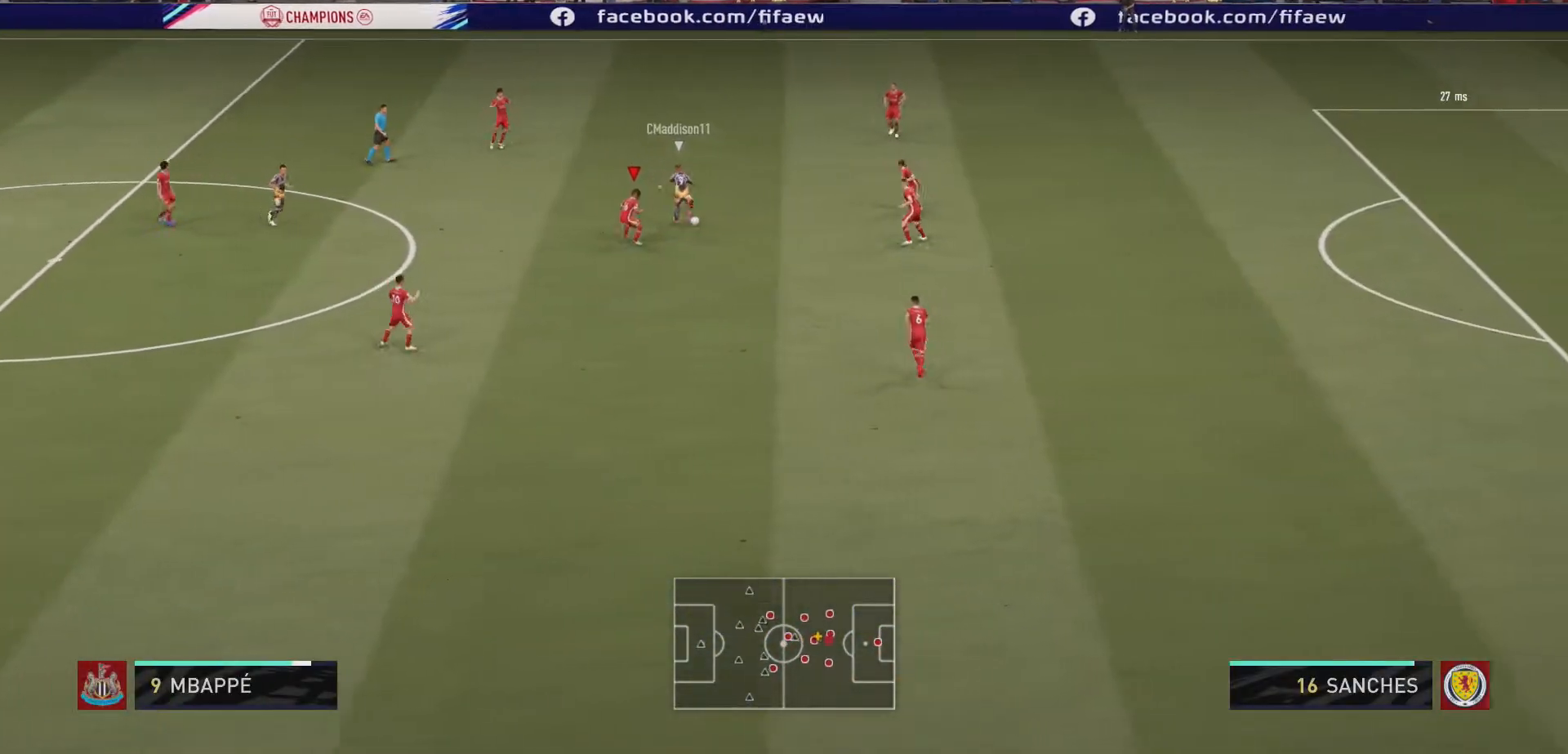
{"buttons": [], "left_stick": "up-left", "right_stick": "center", "events": [[300, "L2", "up"], [300, "R2", "up"], [300, "left_stick", "left"], [467, "left_stick", "up-left"]]}
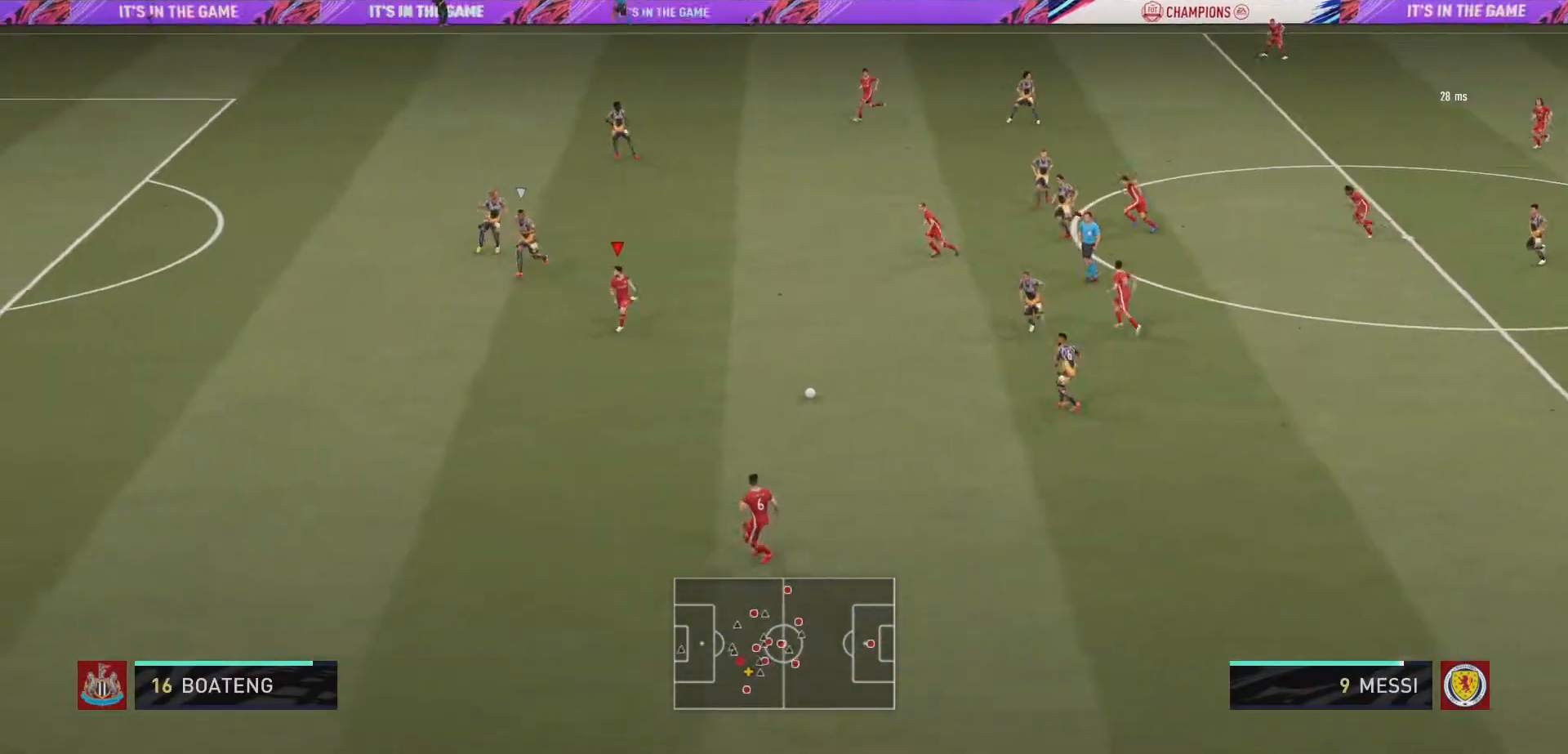
{"buttons": [], "left_stick": "left", "right_stick": "center", "events": [[233, "left_stick", "left"]]}
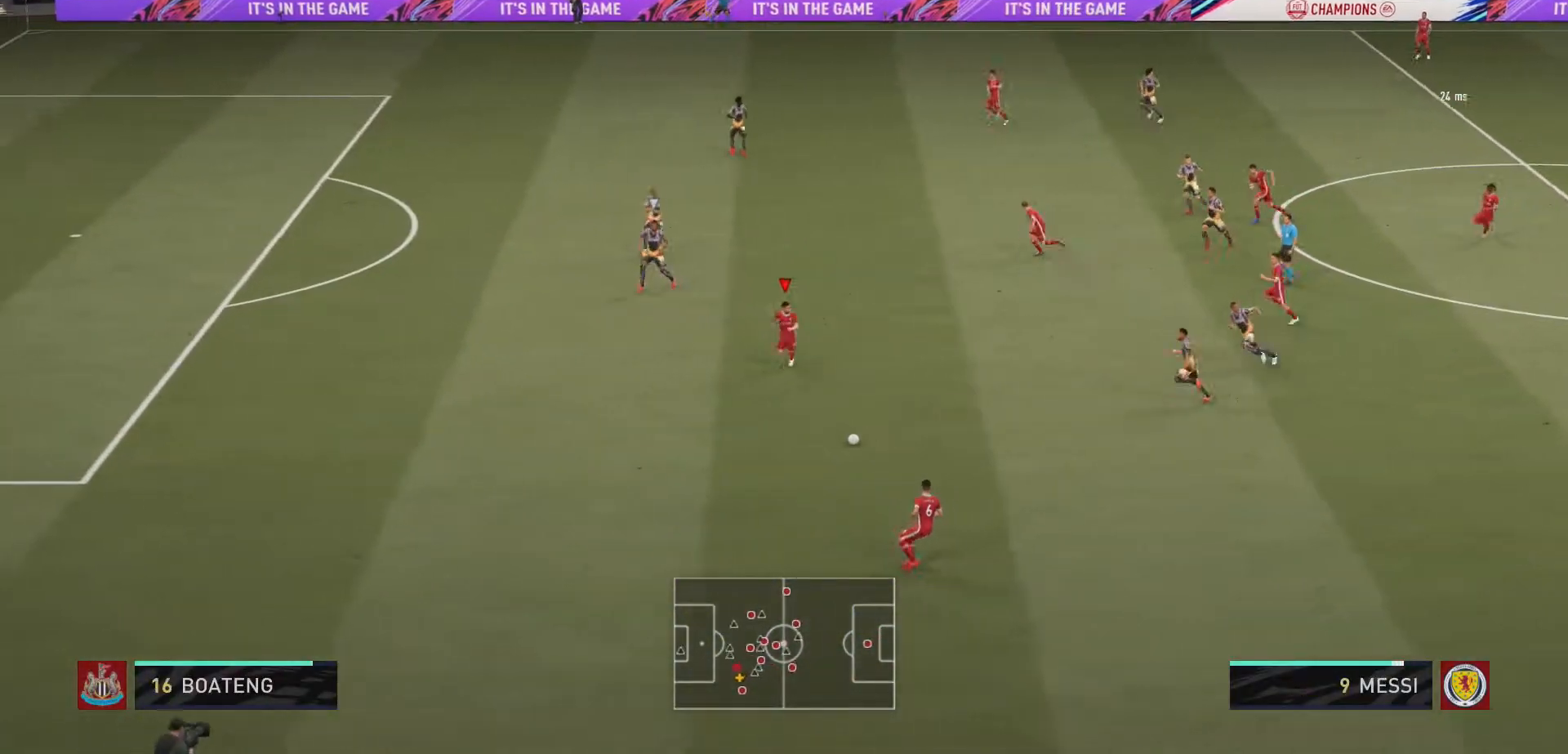
{"buttons": [], "left_stick": "left", "right_stick": "up-left", "events": [[33, "right_stick", "up-left"]]}
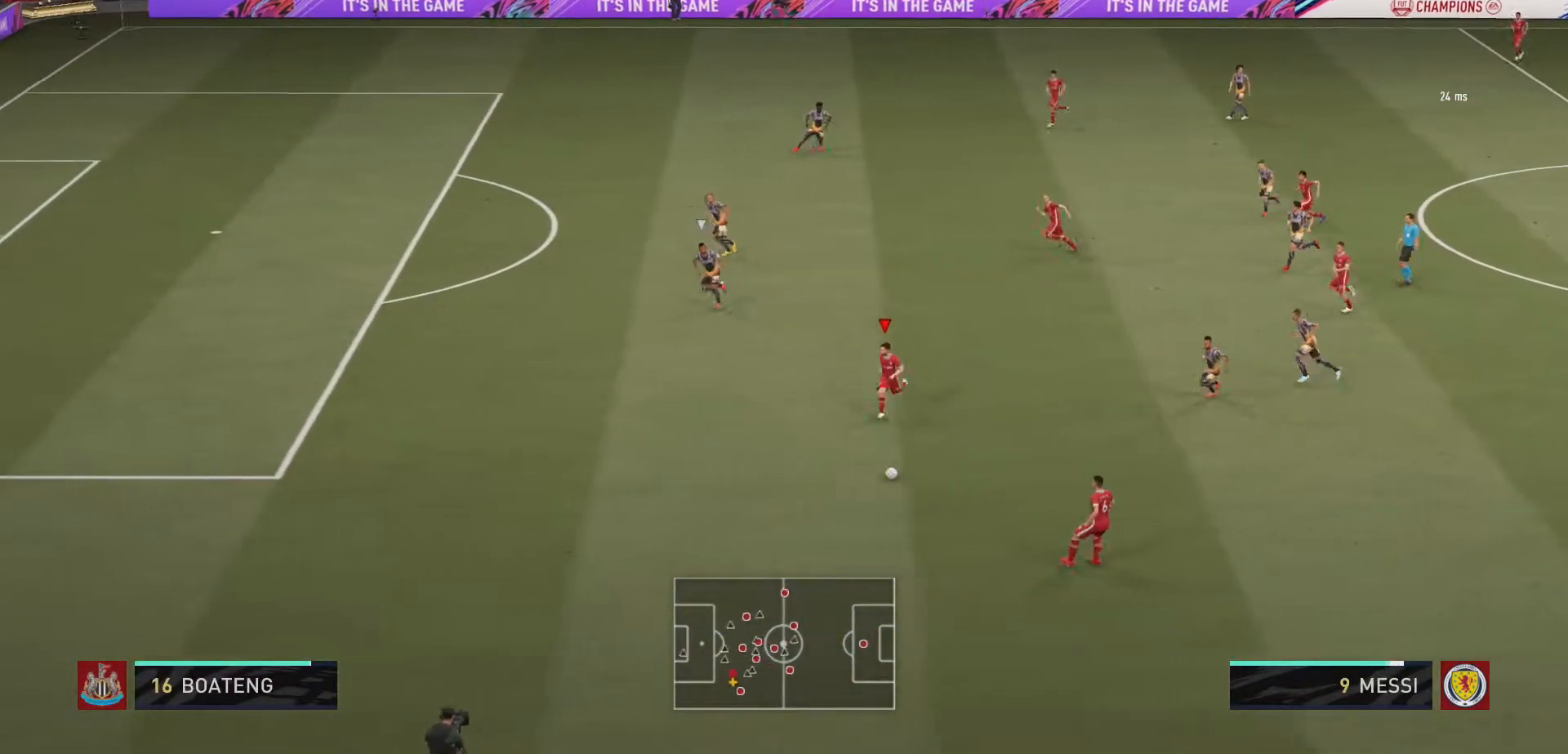
{"buttons": [], "left_stick": "left", "right_stick": "up-left", "events": []}
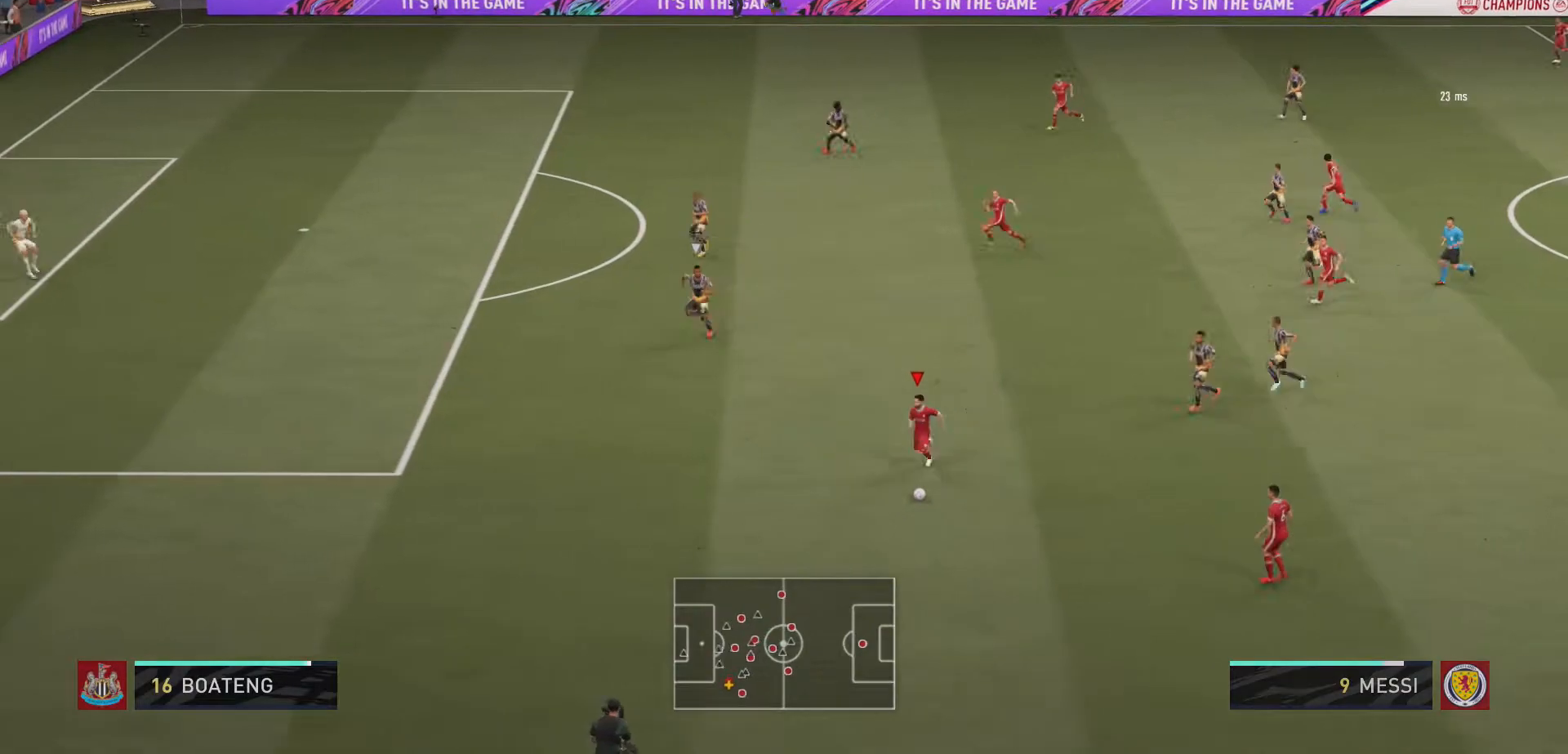
{"buttons": [], "left_stick": "up-left", "right_stick": "center", "events": [[200, "left_stick", "up-left"], [433, "right_stick", "center"]]}
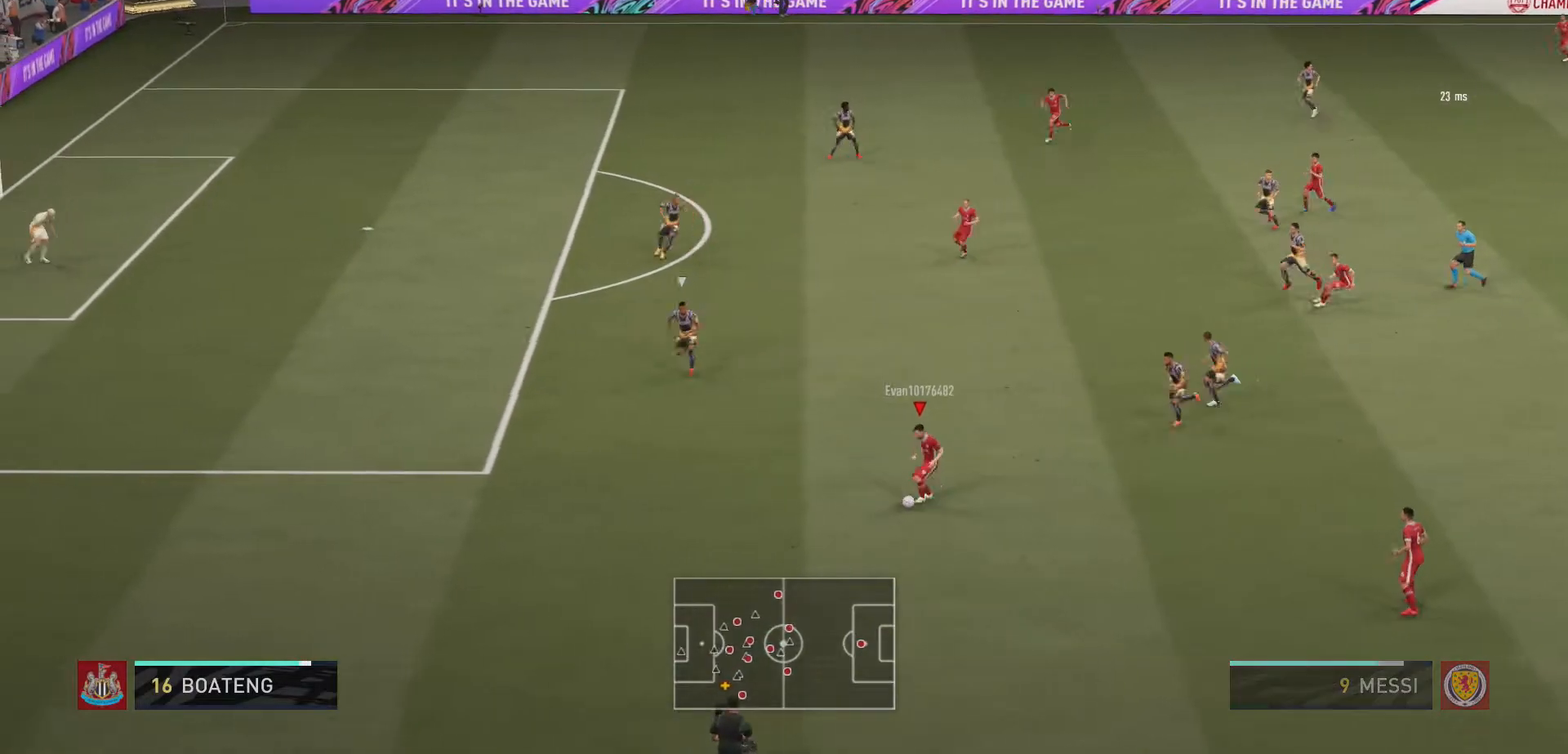
{"buttons": [], "left_stick": "up", "right_stick": "center", "events": [[200, "A", "down"], [267, "left_stick", "up"], [367, "A", "up"]]}
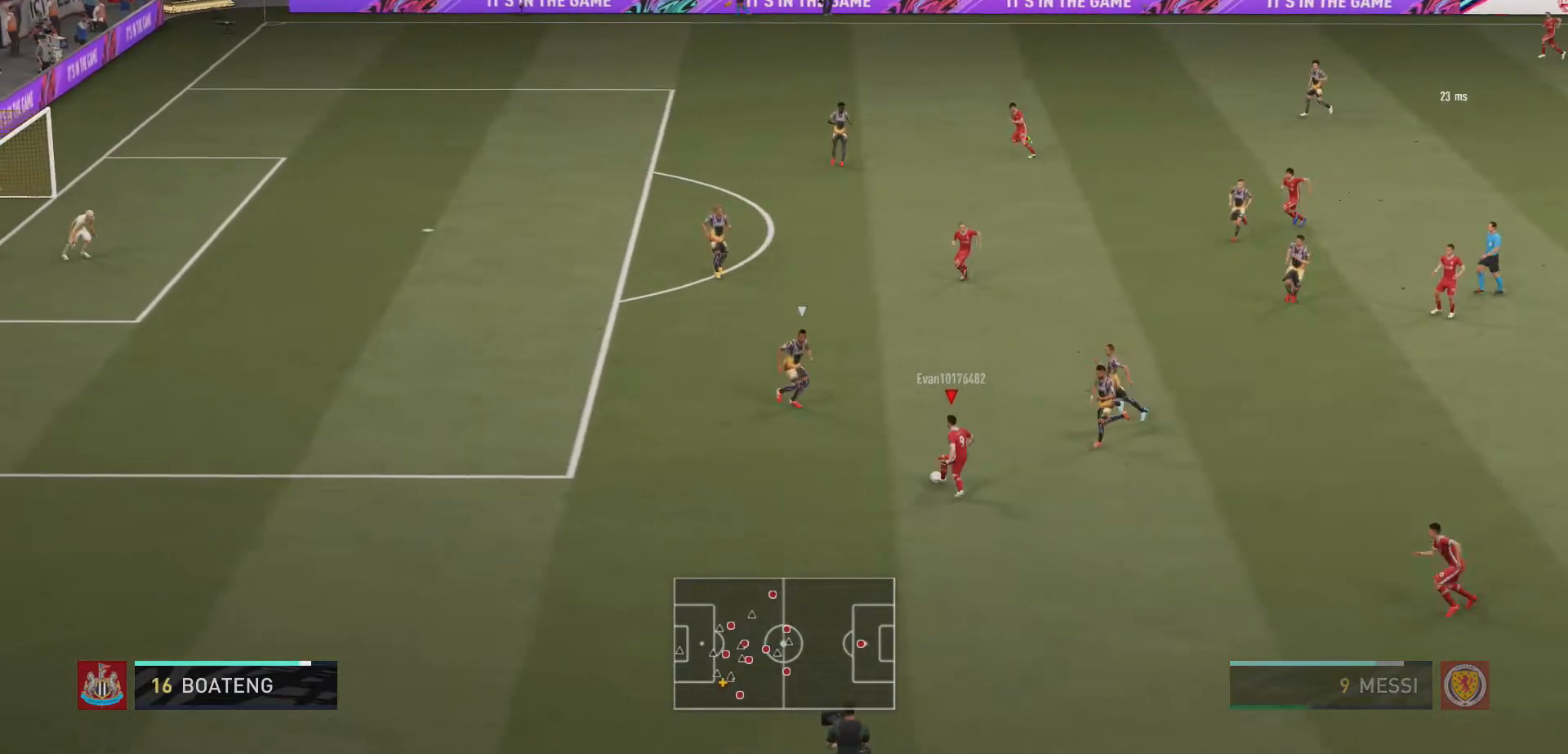
{"buttons": [], "left_stick": "up-left", "right_stick": "center", "events": [[267, "left_stick", "center"], [500, "left_stick", "up-left"]]}
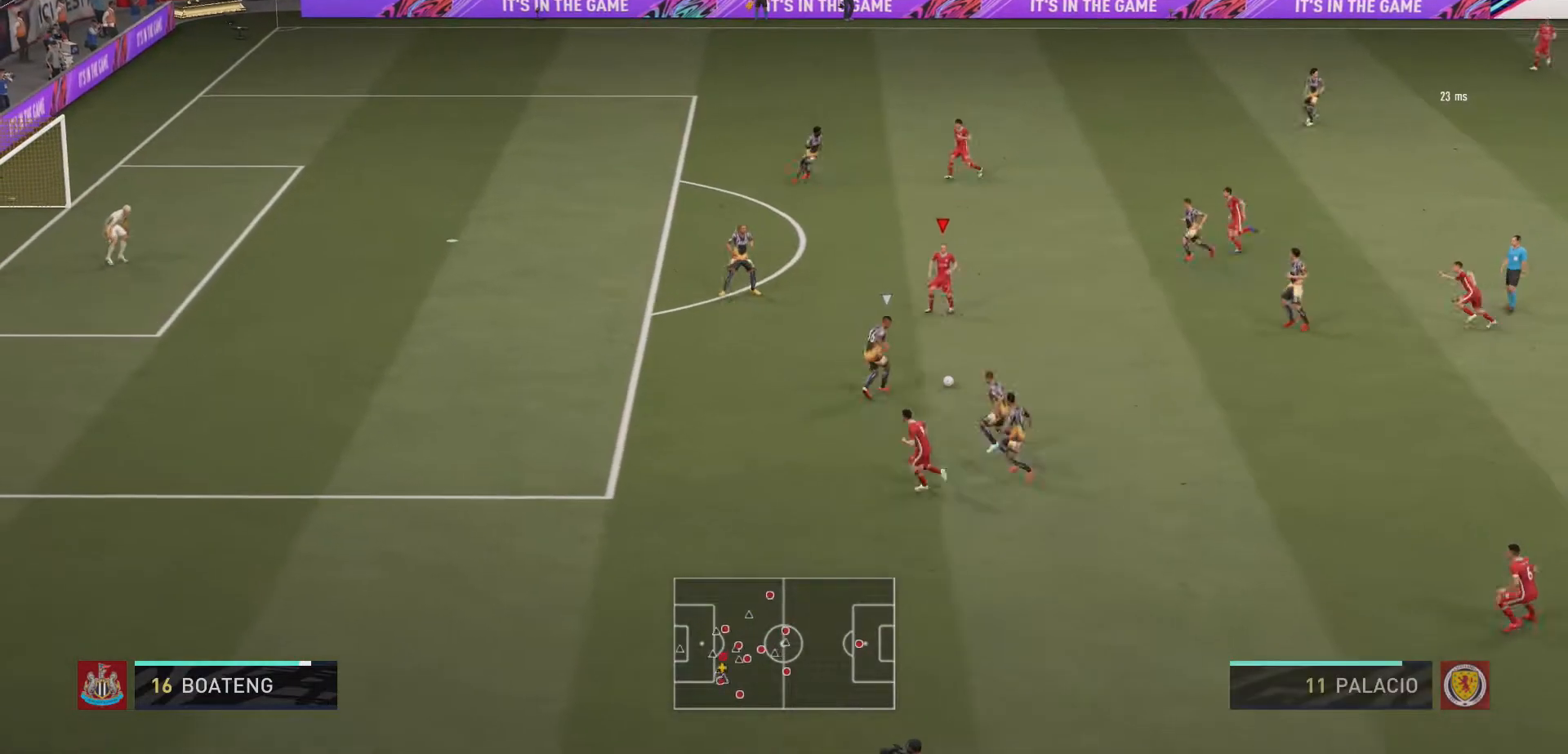
{"buttons": [], "left_stick": "up", "right_stick": "center", "events": [[267, "left_stick", "up"]]}
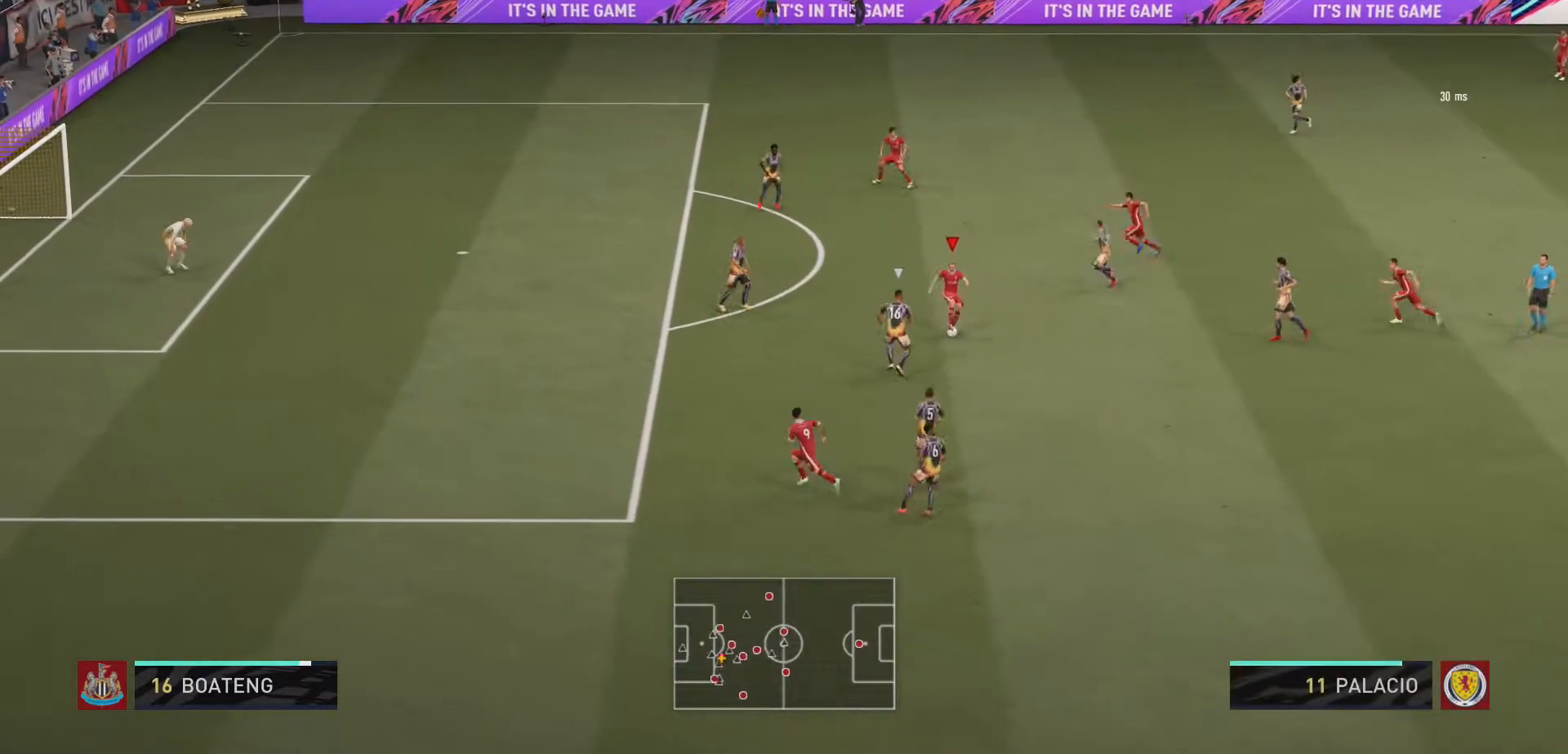
{"buttons": [], "left_stick": "down", "right_stick": "center", "events": [[267, "left_stick", "down-right"], [467, "left_stick", "down"]]}
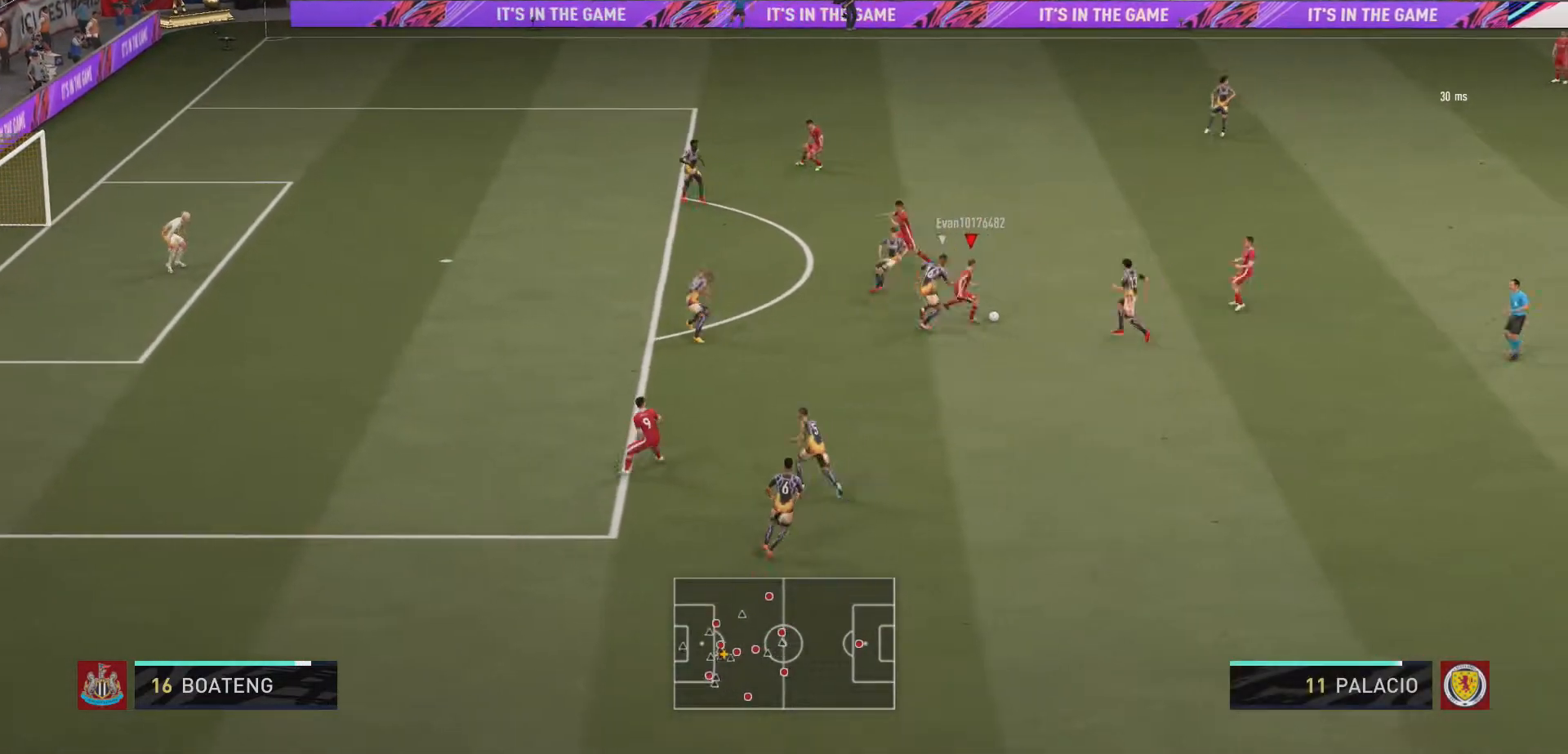
{"buttons": [], "left_stick": "down-left", "right_stick": "center", "events": [[233, "left_stick", "down-left"]]}
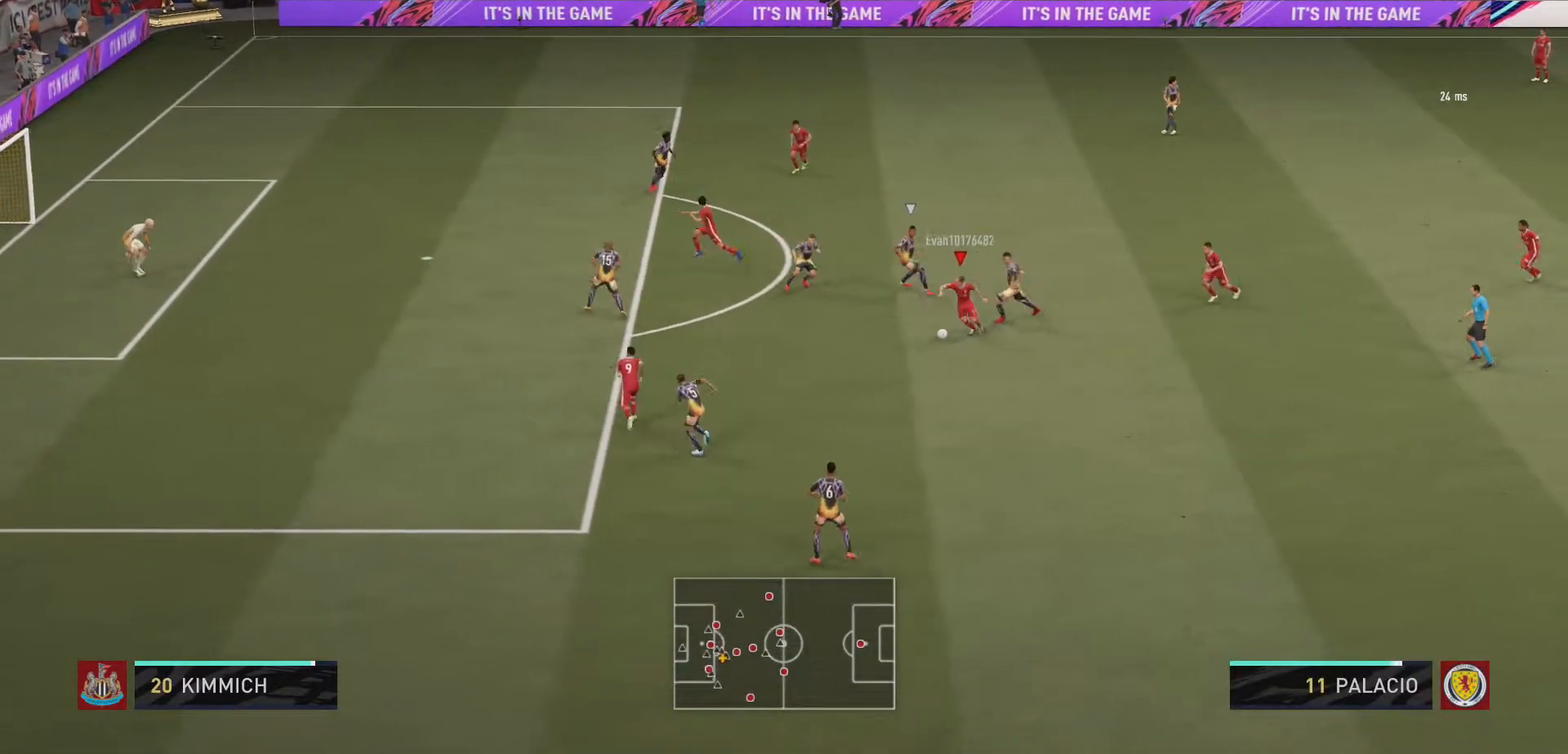
{"buttons": [], "left_stick": "left", "right_stick": "center", "events": [[300, "Y", "down"], [333, "Y", "up"], [467, "left_stick", "left"]]}
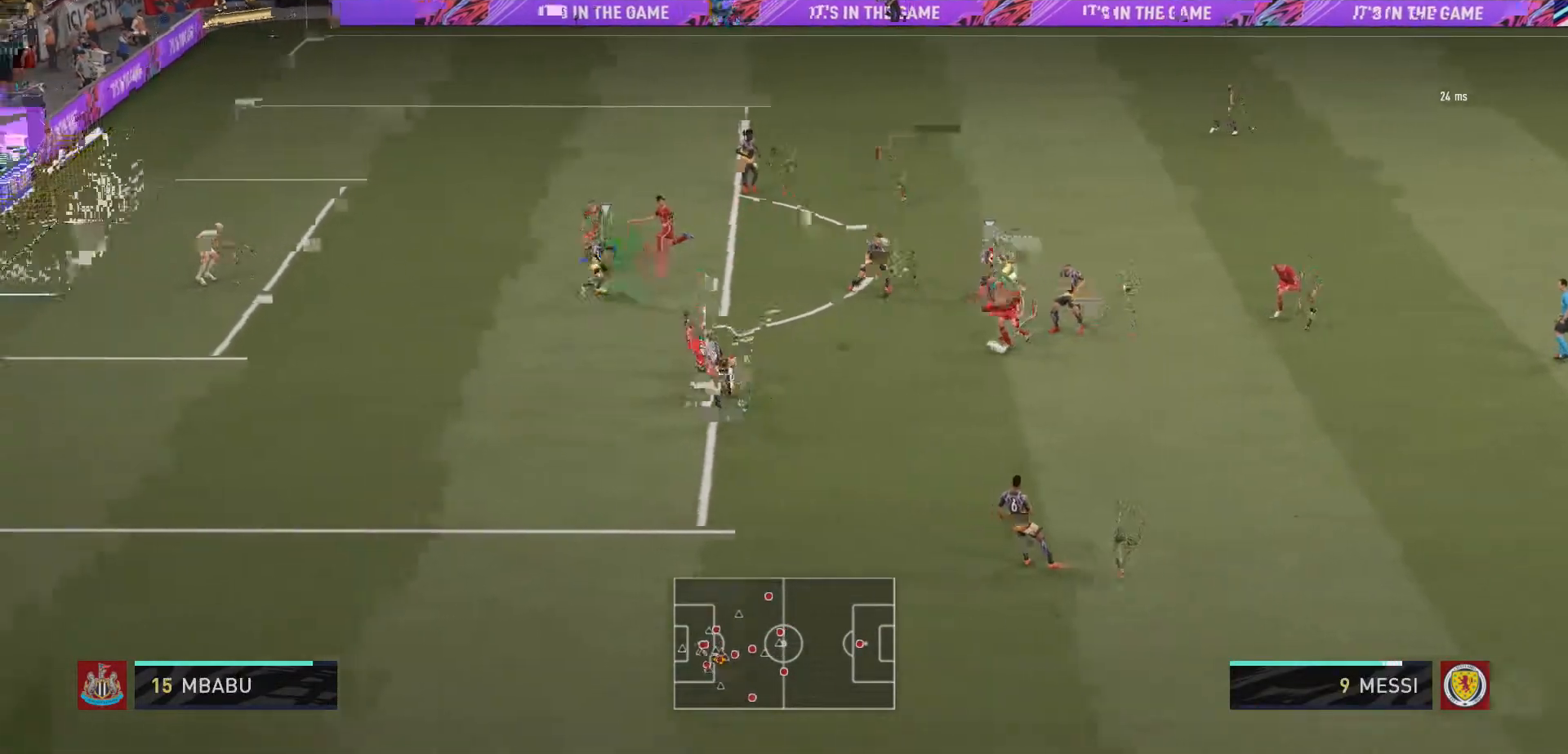
{"buttons": [], "left_stick": "down-left", "right_stick": "center", "events": [[367, "left_stick", "down-left"]]}
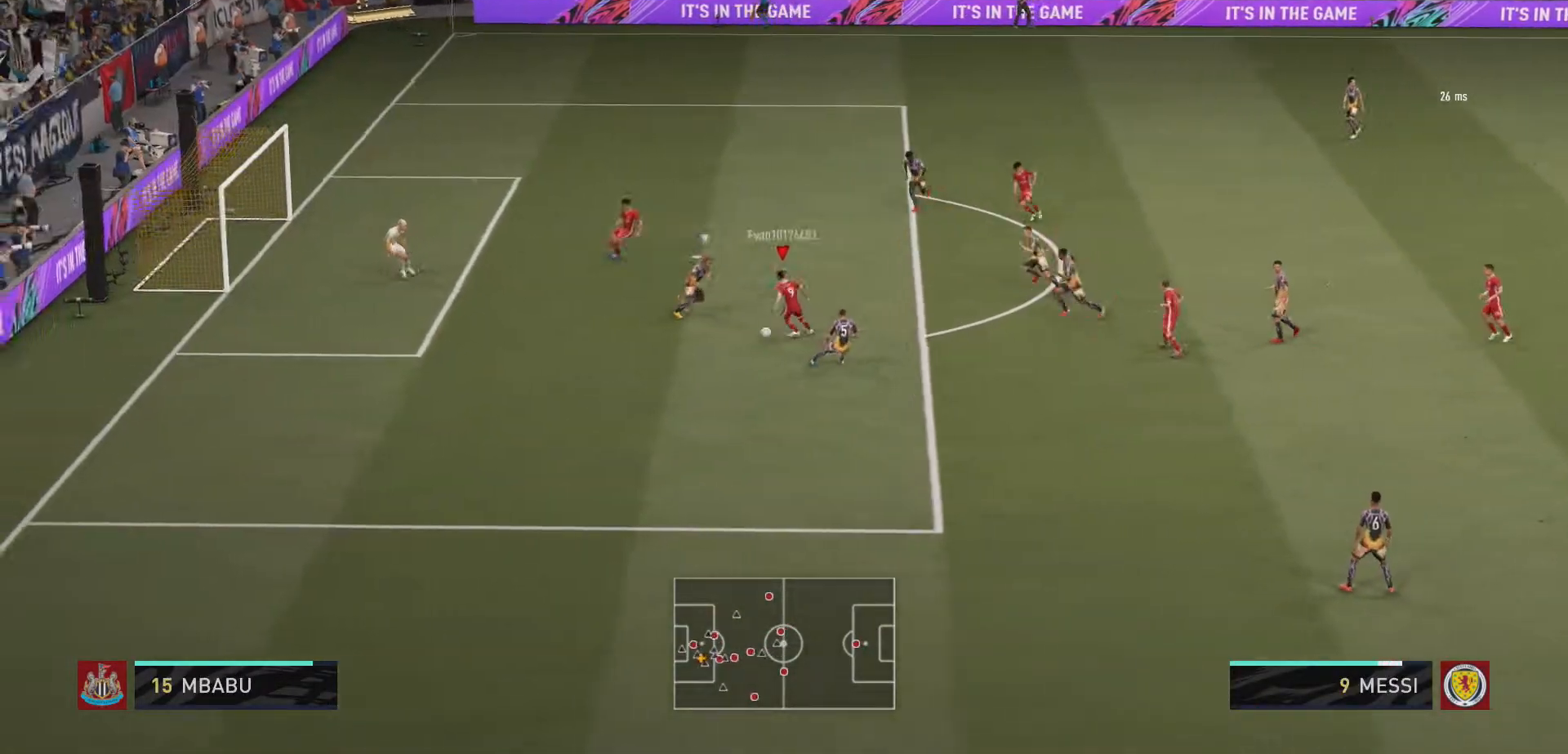
{"buttons": [], "left_stick": "left", "right_stick": "center", "events": [[100, "left_stick", "down"], [233, "left_stick", "down-left"], [367, "left_stick", "left"]]}
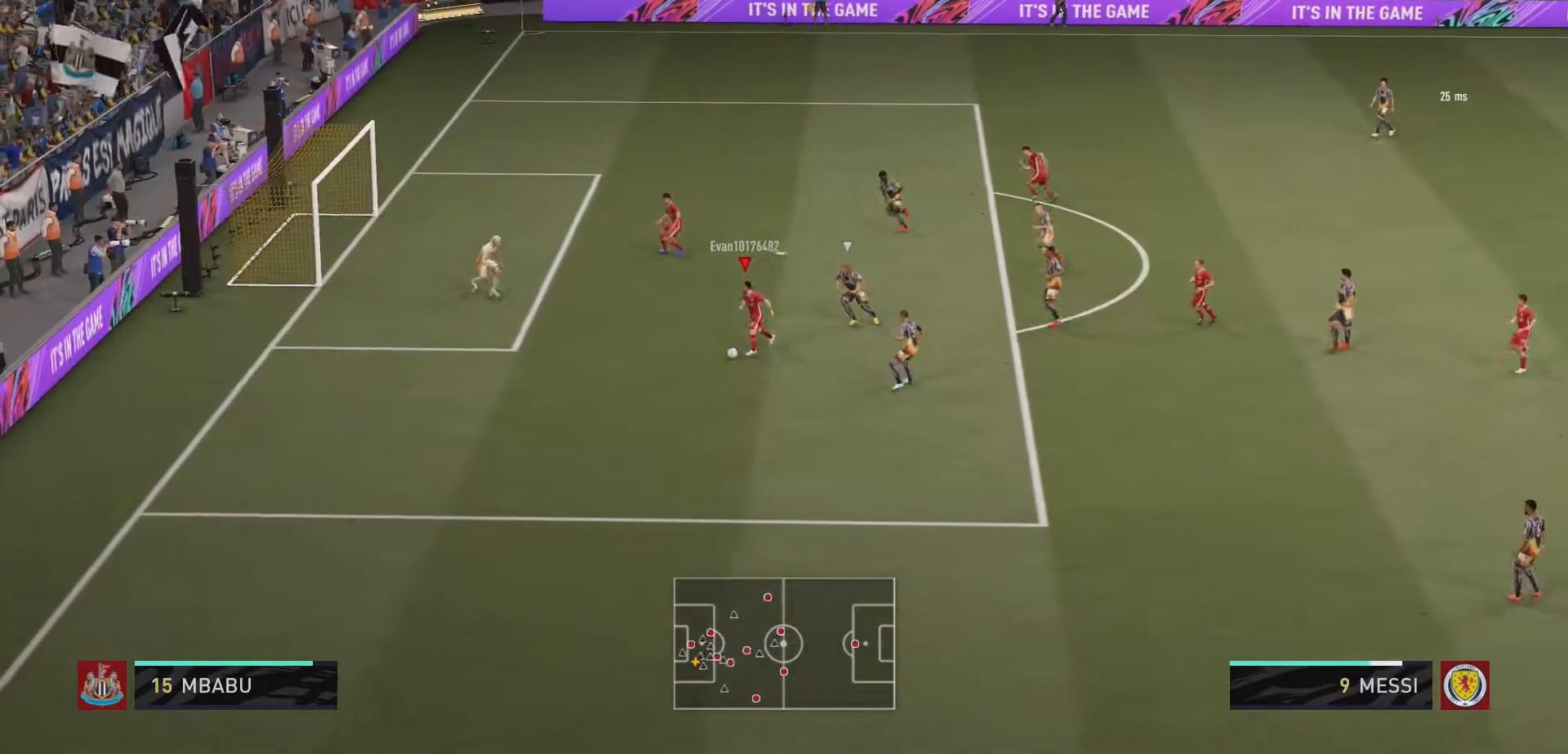
{"buttons": [], "left_stick": "left", "right_stick": "center", "events": []}
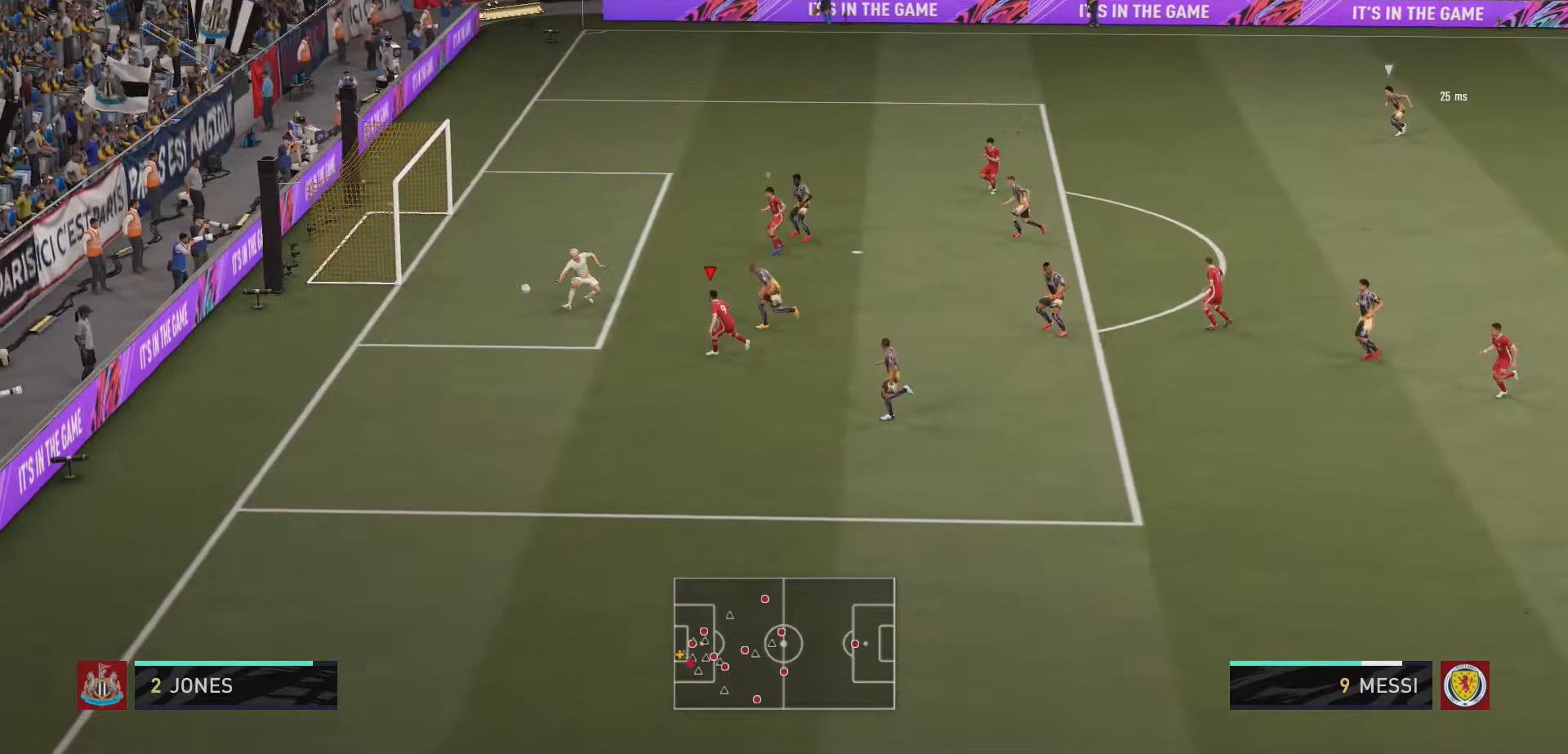
{"buttons": [], "left_stick": "down", "right_stick": "center", "events": [[333, "left_stick", "center"], [500, "left_stick", "down"]]}
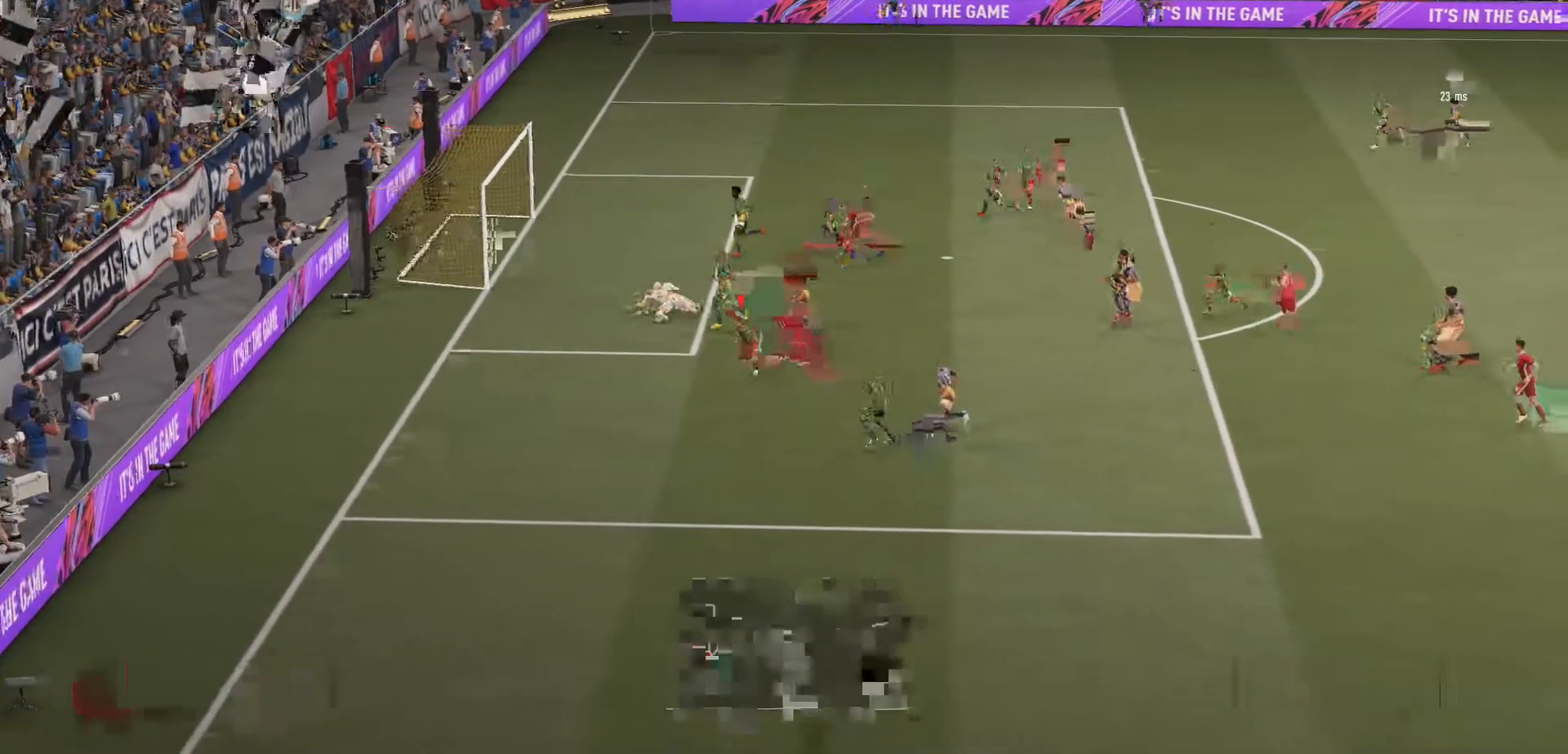
{"buttons": [], "left_stick": "center", "right_stick": "center", "events": [[300, "R1", "down"], [300, "left_stick", "center"], [433, "R1", "up"]]}
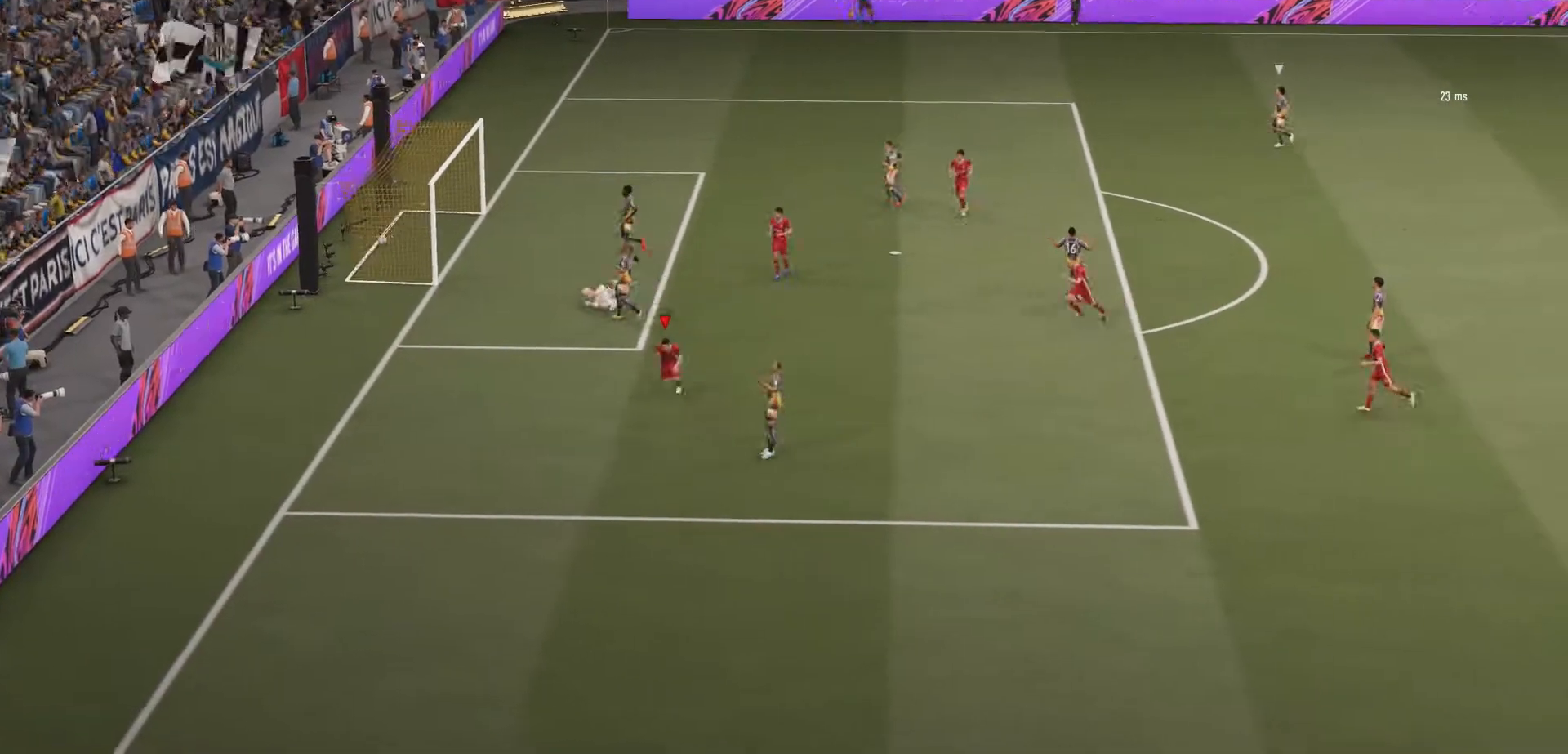
{"buttons": [], "left_stick": "center", "right_stick": "center", "events": []}